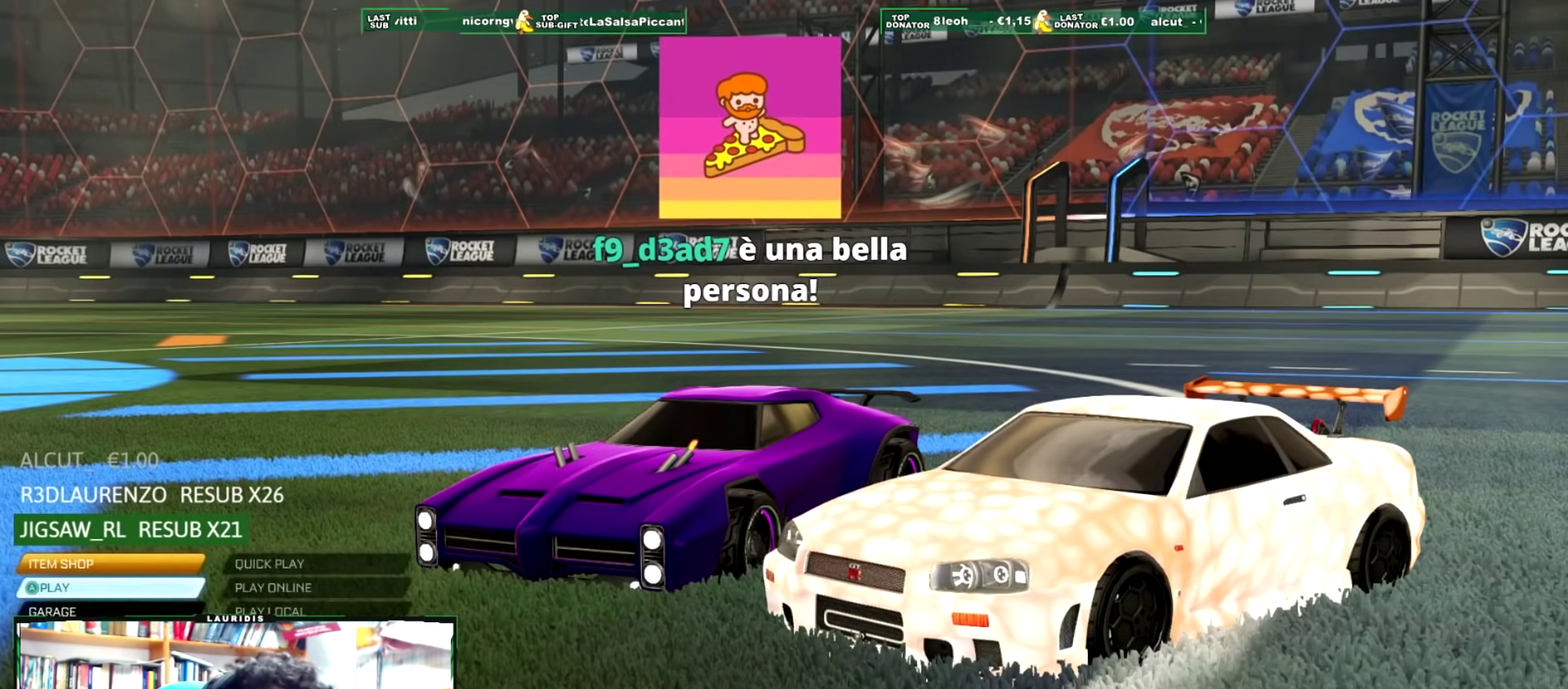
Gameplay with a controller (PlayStation layout); each line is a JSON object with the inputs held at the frame after it. "events" lists button and stick changes between this image and that frame as [ms after this image, input, new state], when the widget could be followed in between.
{"buttons": ["DPAD_UP"], "left_stick": "center", "right_stick": "center", "events": [[150, "DPAD_DOWN", "down"], [267, "DPAD_DOWN", "up"], [434, "DPAD_UP", "down"]]}
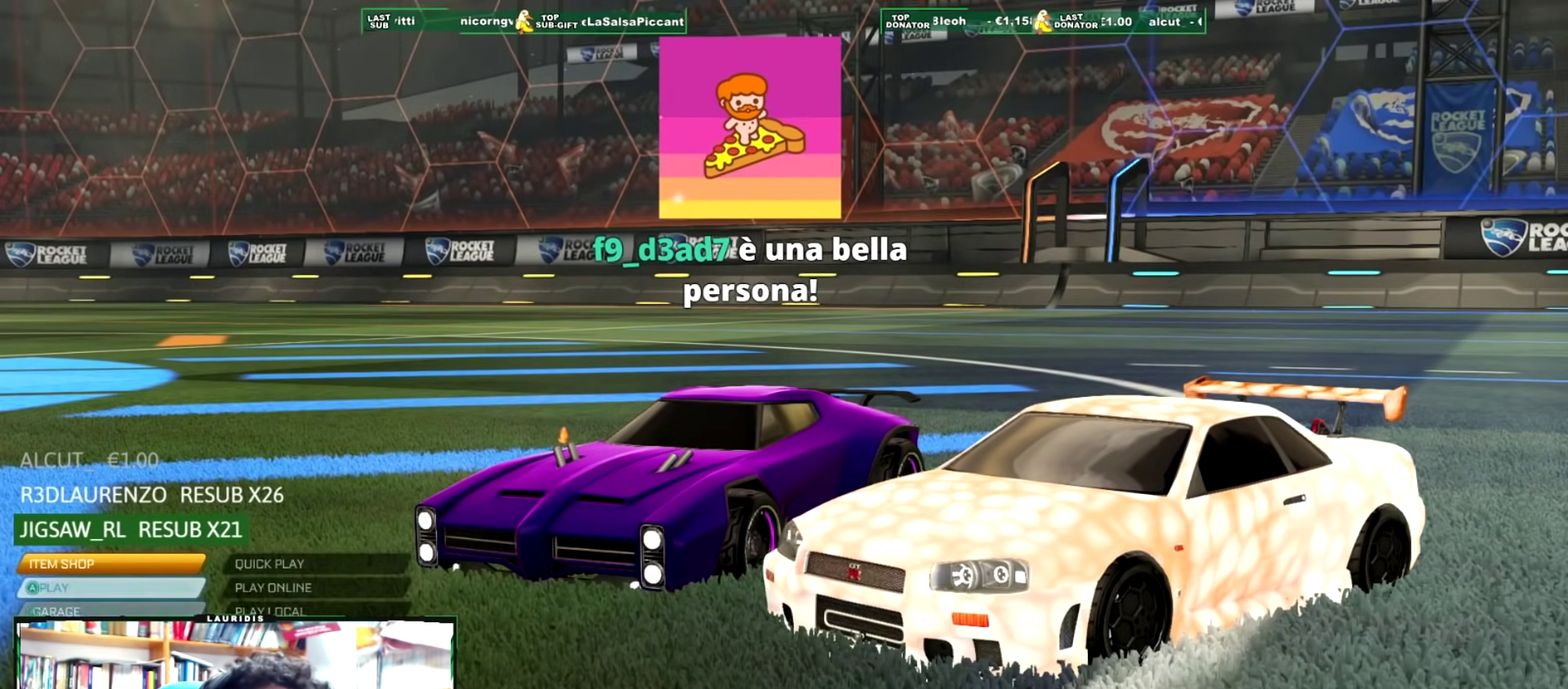
{"buttons": [], "left_stick": "center", "right_stick": "center", "events": [[50, "DPAD_UP", "up"], [200, "CROSS", "down"], [250, "CROSS", "up"]]}
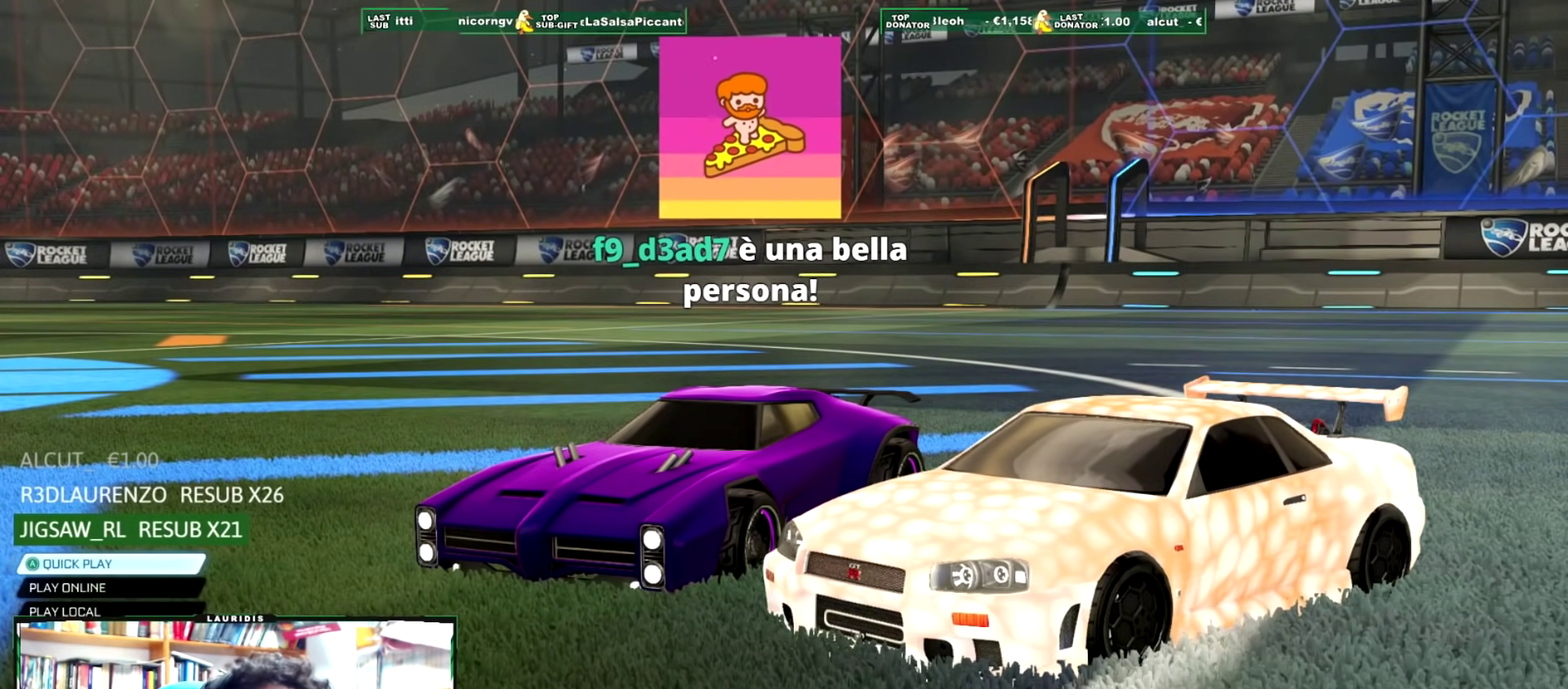
{"buttons": ["DPAD_DOWN"], "left_stick": "center", "right_stick": "center", "events": [[134, "DPAD_DOWN", "down"], [234, "DPAD_DOWN", "up"], [301, "DPAD_DOWN", "down"], [401, "DPAD_DOWN", "up"], [467, "DPAD_DOWN", "down"]]}
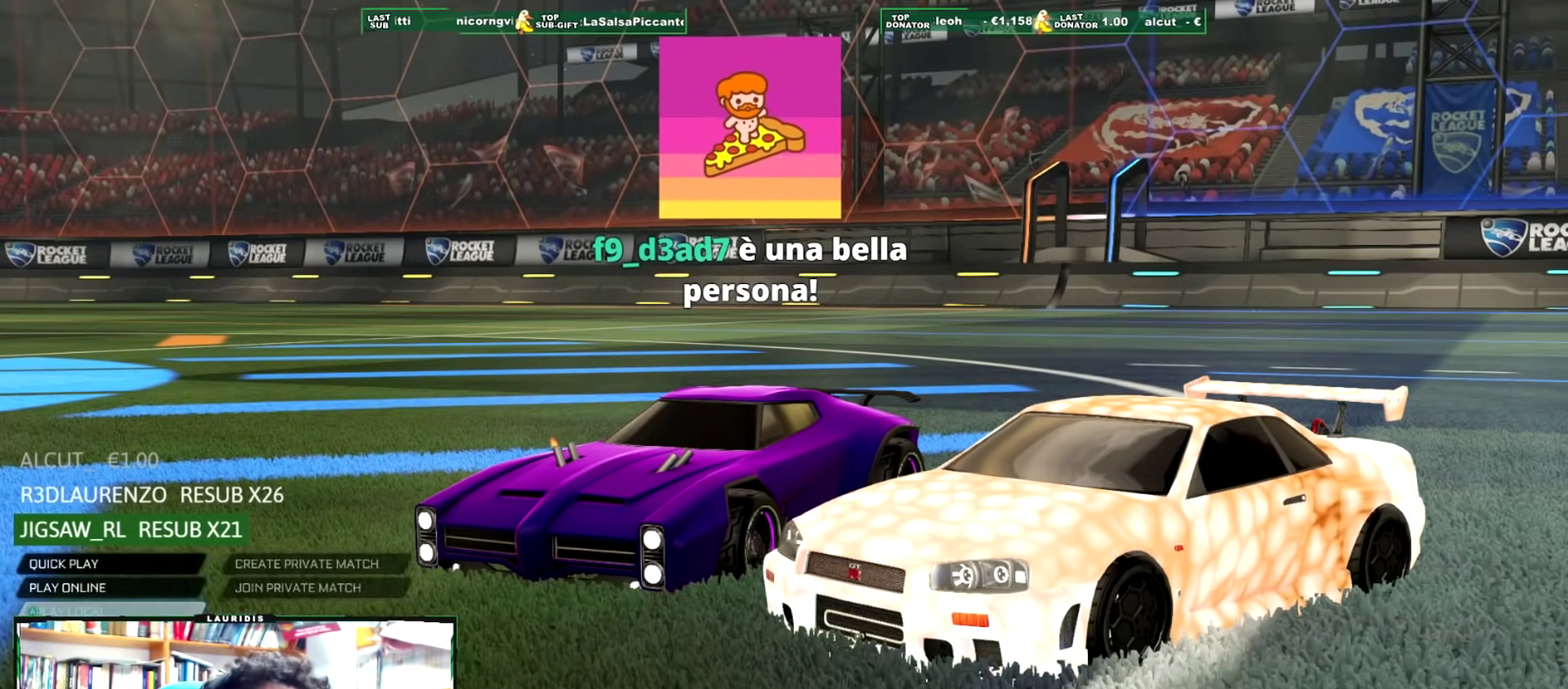
{"buttons": [], "left_stick": "center", "right_stick": "center", "events": [[67, "DPAD_DOWN", "up"], [117, "DPAD_DOWN", "down"], [233, "CROSS", "down"], [233, "DPAD_DOWN", "up"], [300, "CROSS", "up"]]}
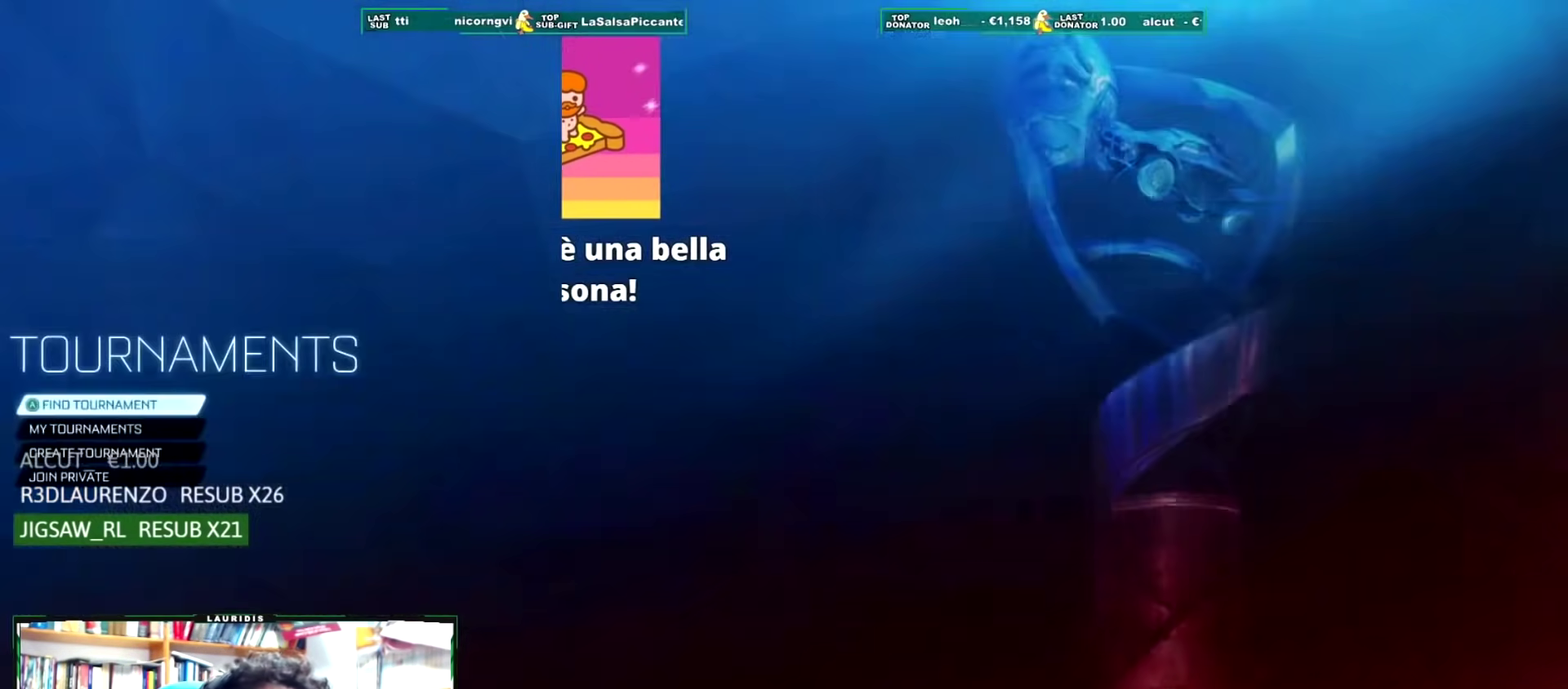
{"buttons": [], "left_stick": "center", "right_stick": "center", "events": [[401, "DPAD_DOWN", "down"], [484, "DPAD_DOWN", "up"]]}
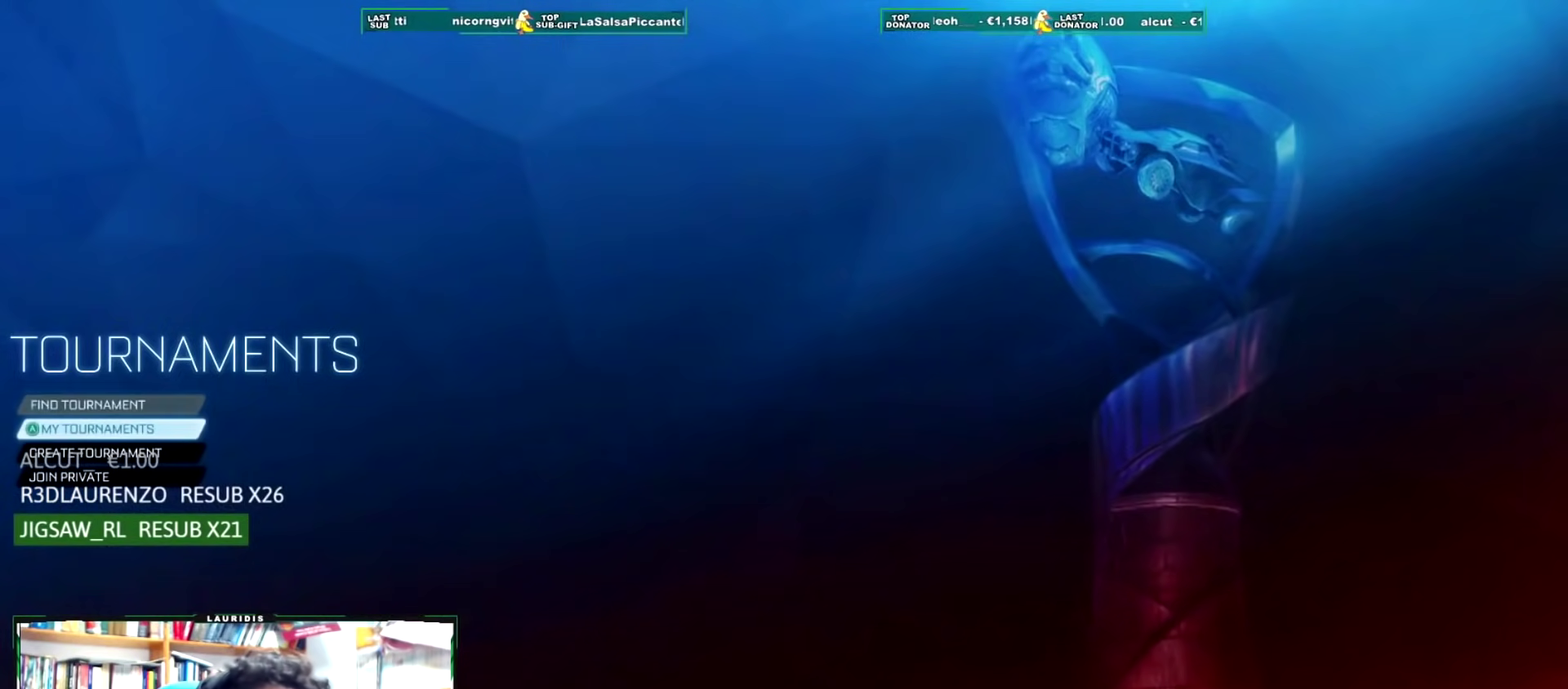
{"buttons": [], "left_stick": "center", "right_stick": "center", "events": [[50, "DPAD_DOWN", "down"], [133, "DPAD_DOWN", "up"]]}
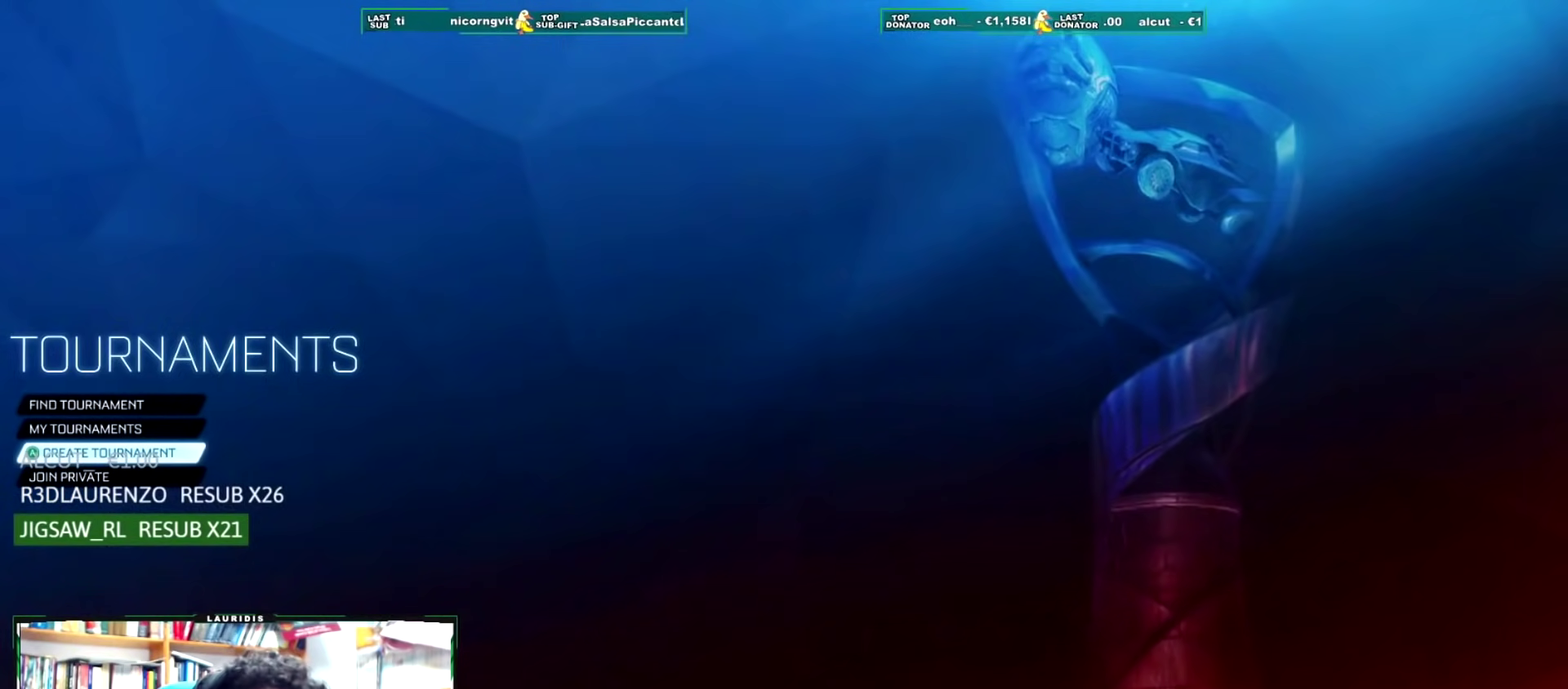
{"buttons": [], "left_stick": "center", "right_stick": "center", "events": [[117, "CROSS", "down"], [184, "CROSS", "up"]]}
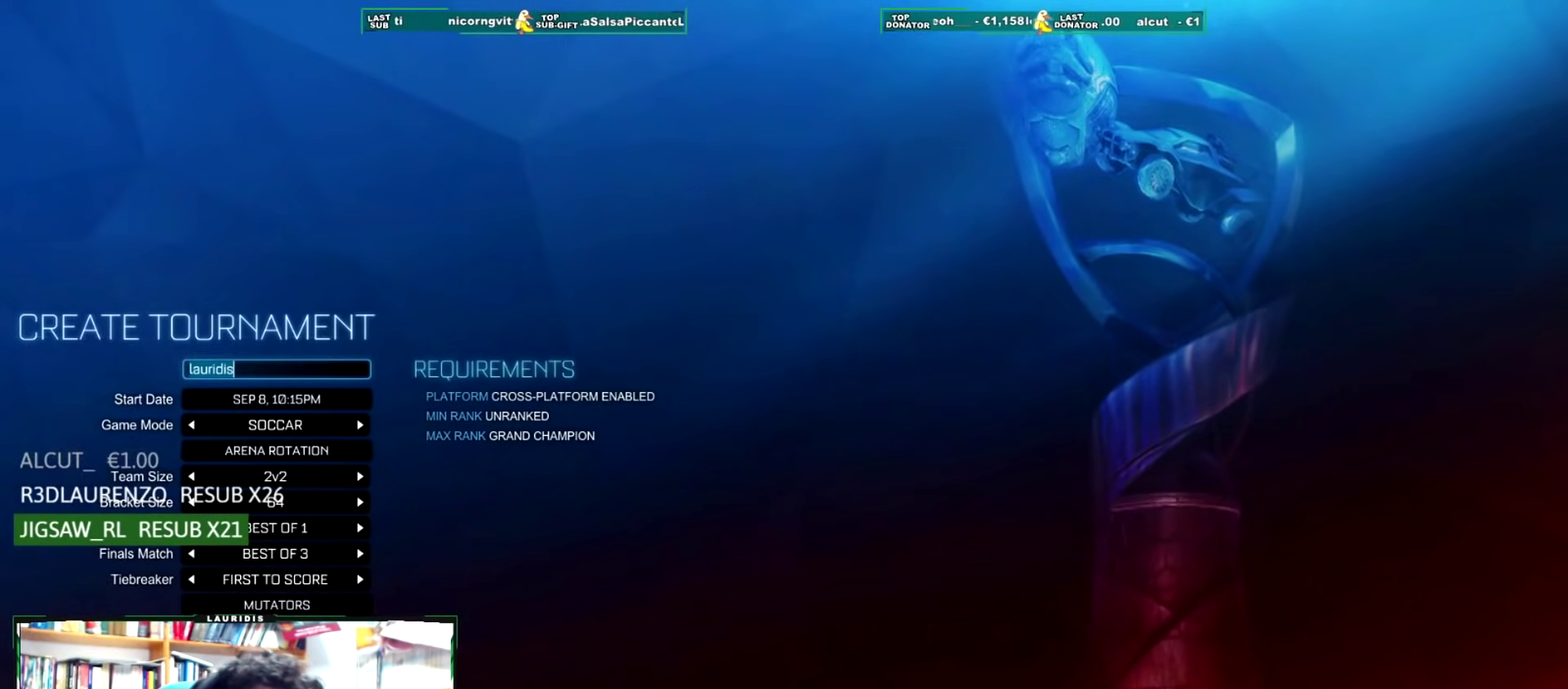
{"buttons": [], "left_stick": "center", "right_stick": "center", "events": []}
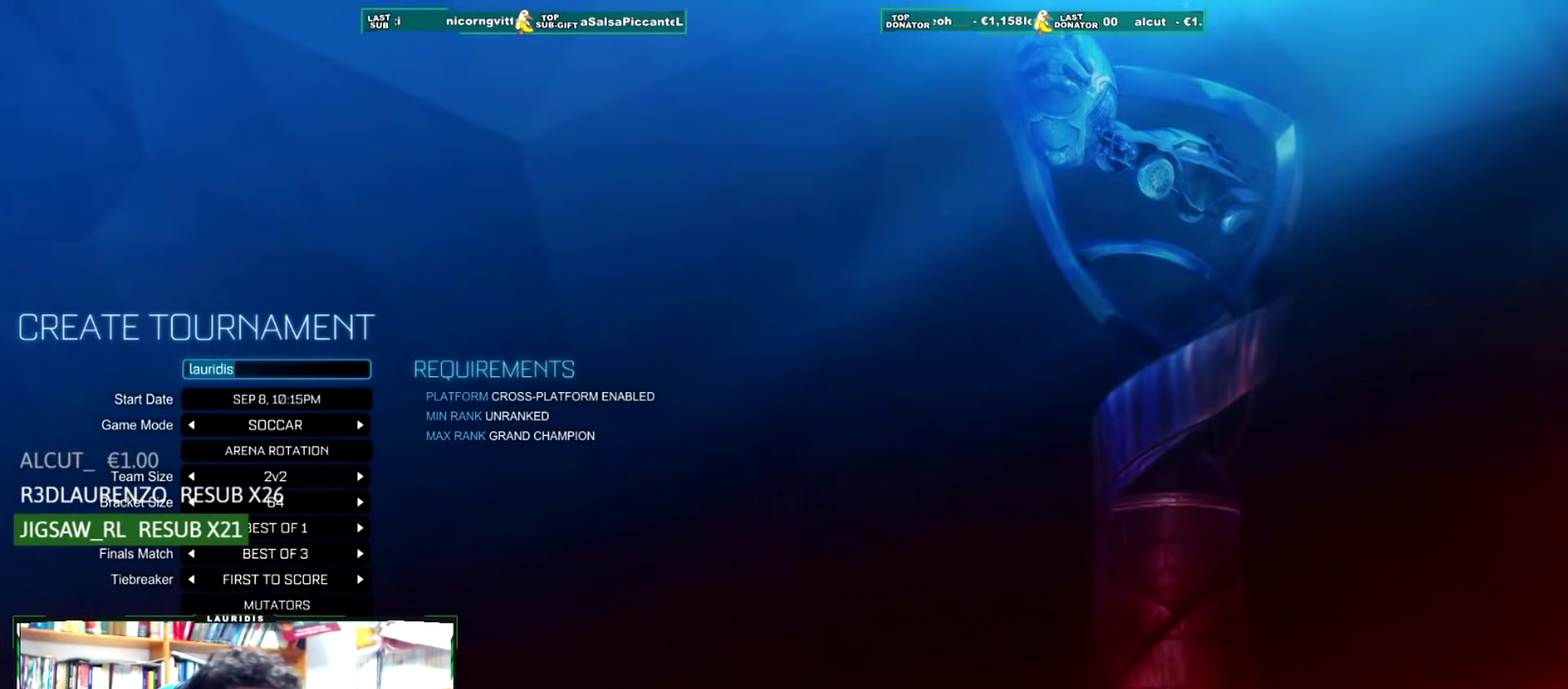
{"buttons": [], "left_stick": "center", "right_stick": "center", "events": []}
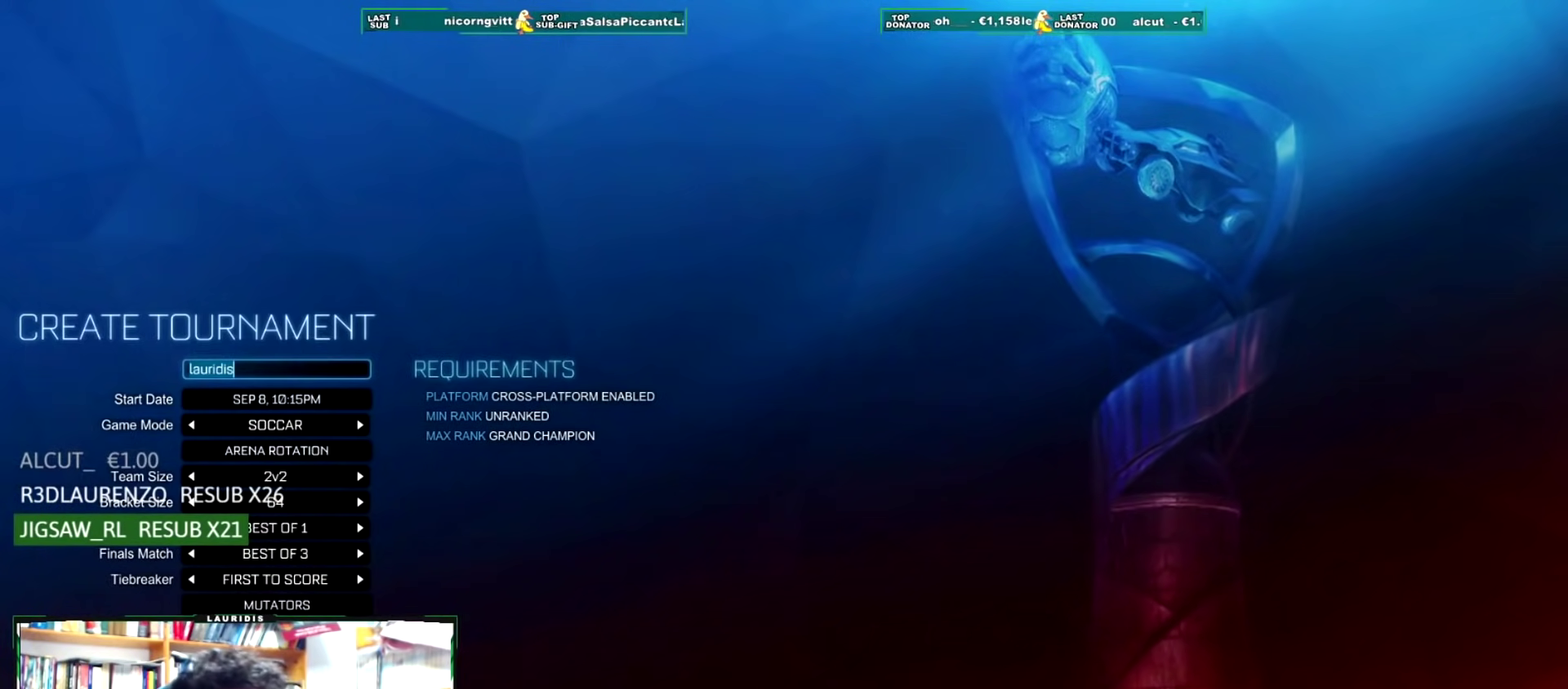
{"buttons": [], "left_stick": "center", "right_stick": "center", "events": [[50, "DPAD_DOWN", "down"], [133, "DPAD_DOWN", "up"], [200, "DPAD_DOWN", "down"], [283, "DPAD_DOWN", "up"]]}
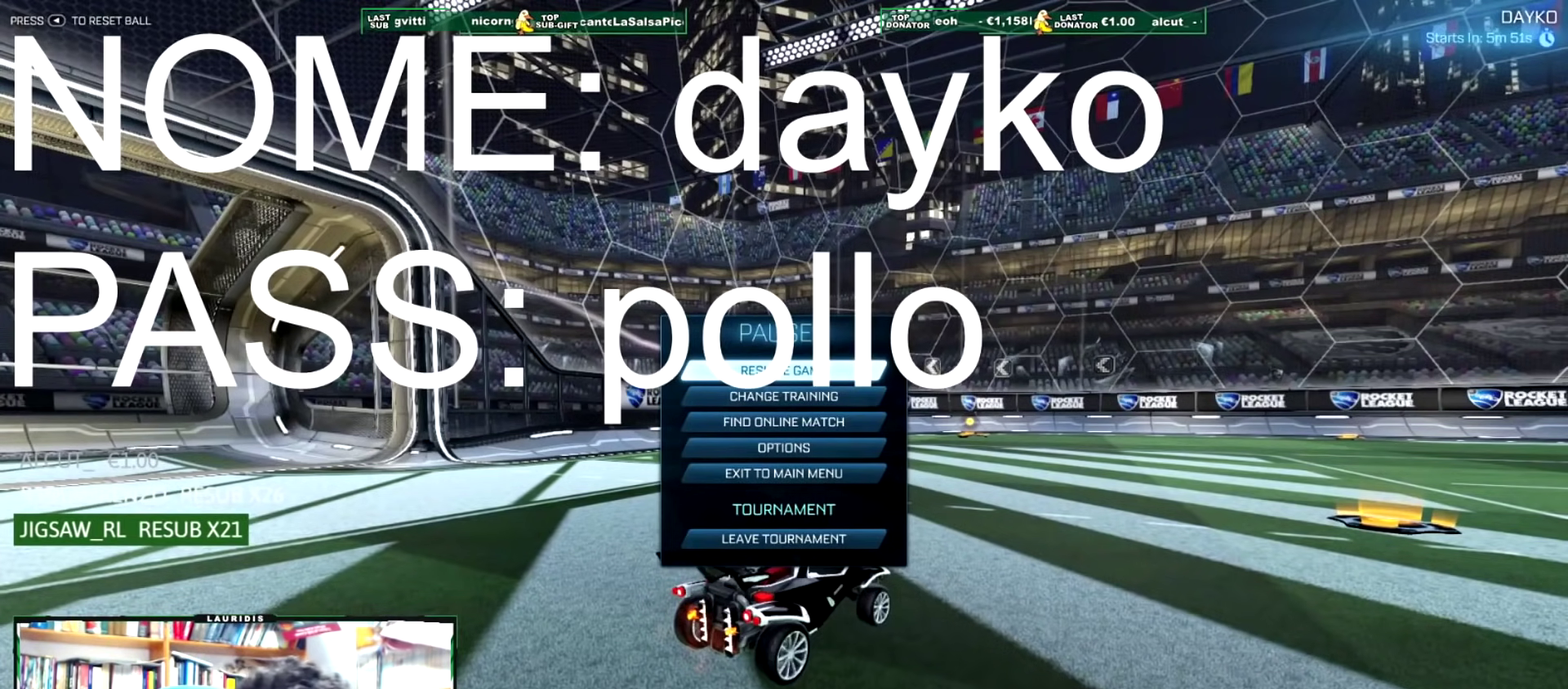
{"buttons": ["CIRCLE"], "left_stick": "center", "right_stick": "center", "events": [[451, "CIRCLE", "down"]]}
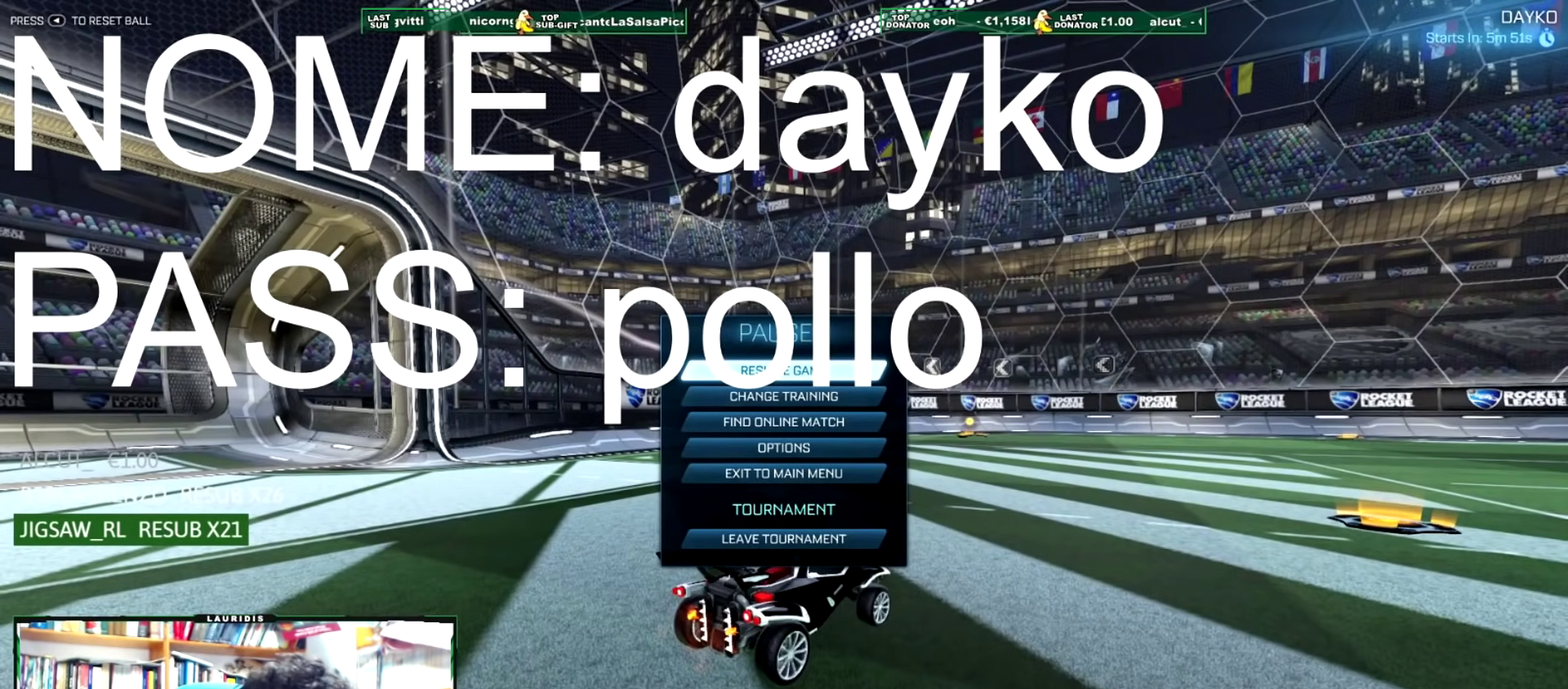
{"buttons": [], "left_stick": "center", "right_stick": "center", "events": [[67, "CIRCLE", "up"]]}